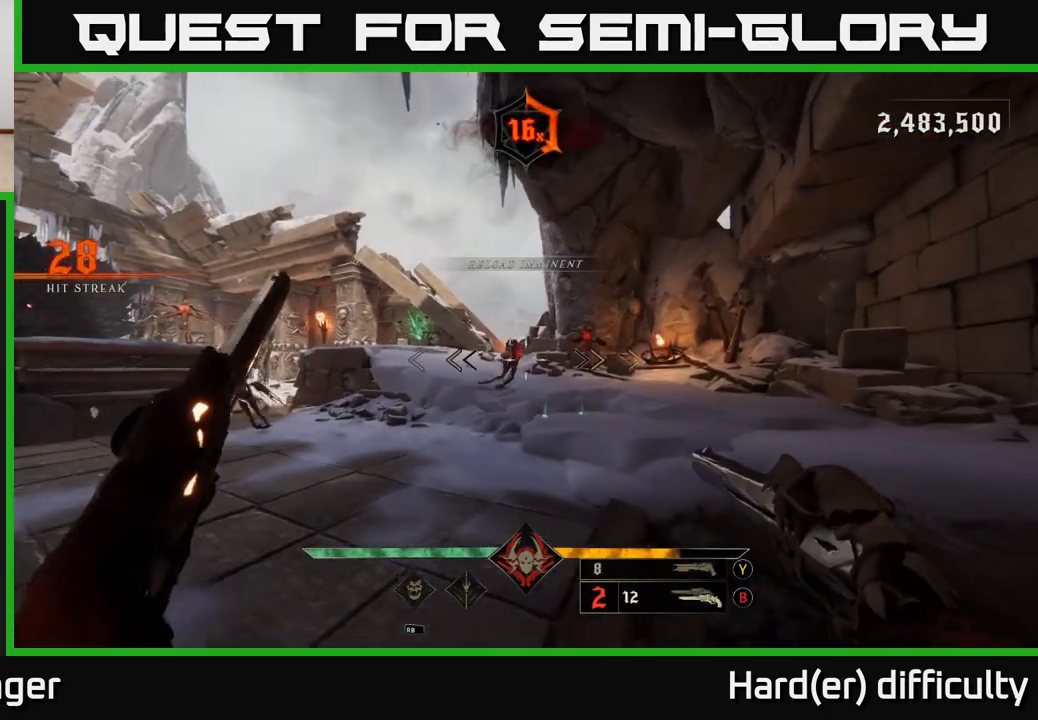
Gameplay with a controller (Xbox layout); each line is a JSON object with the inputs held at the frame after it. "events" lists button and stick changes between this image and that frame as [ms after this image, input, new state], when the widget could be followed in between.
{"buttons": [], "left_stick": "up-right", "right_stick": "up", "events": [[117, "right_stick", "left"], [150, "R2", "down"], [167, "left_stick", "down-right"], [183, "right_stick", "center"], [217, "R2", "up"], [383, "left_stick", "up-right"], [483, "right_stick", "up"]]}
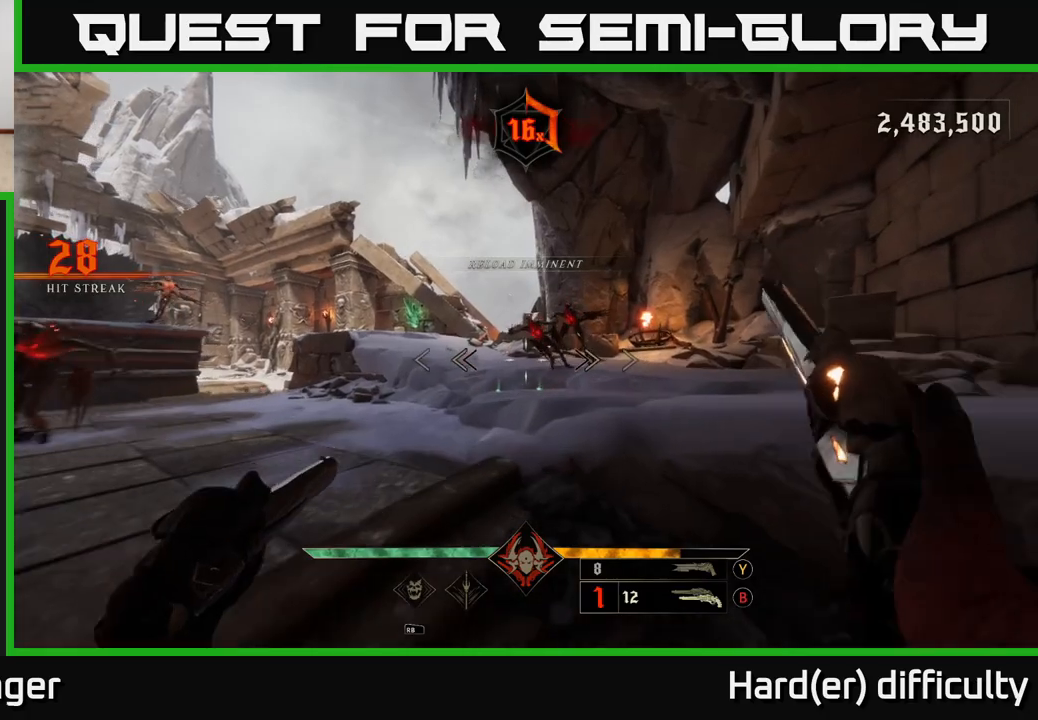
{"buttons": ["L2"], "left_stick": "up-right", "right_stick": "down-left", "events": [[33, "right_stick", "up-right"], [133, "R2", "down"], [150, "left_stick", "up"], [200, "right_stick", "center"], [217, "R2", "up"], [433, "right_stick", "down-left"], [500, "L2", "down"], [500, "left_stick", "up-right"]]}
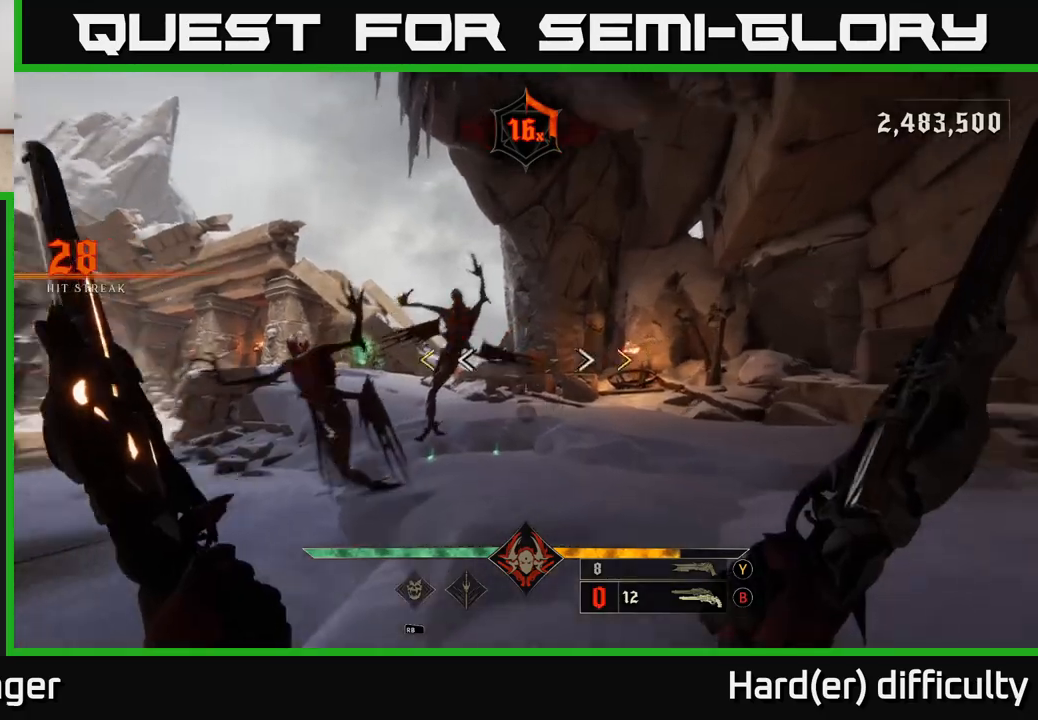
{"buttons": ["X"], "left_stick": "left", "right_stick": "center", "events": [[83, "right_stick", "center"], [133, "A", "down"], [133, "L2", "up"], [283, "A", "up"], [500, "X", "down"], [500, "left_stick", "left"]]}
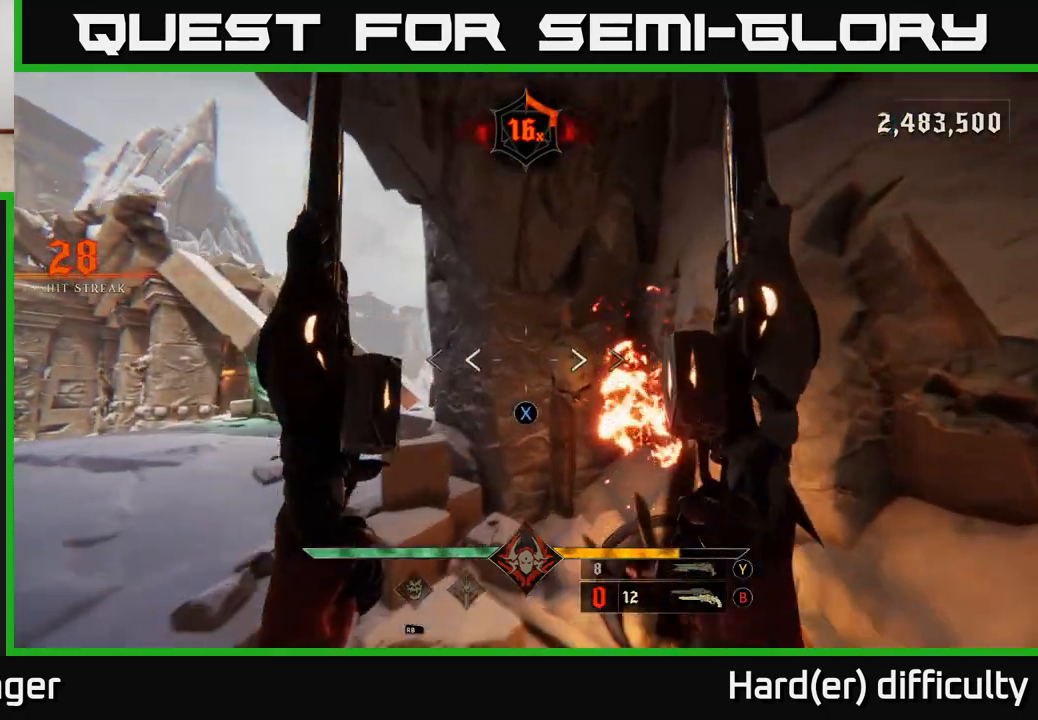
{"buttons": [], "left_stick": "left", "right_stick": "right", "events": [[33, "A", "down"], [100, "X", "up"], [117, "A", "up"], [383, "right_stick", "down"], [467, "right_stick", "right"]]}
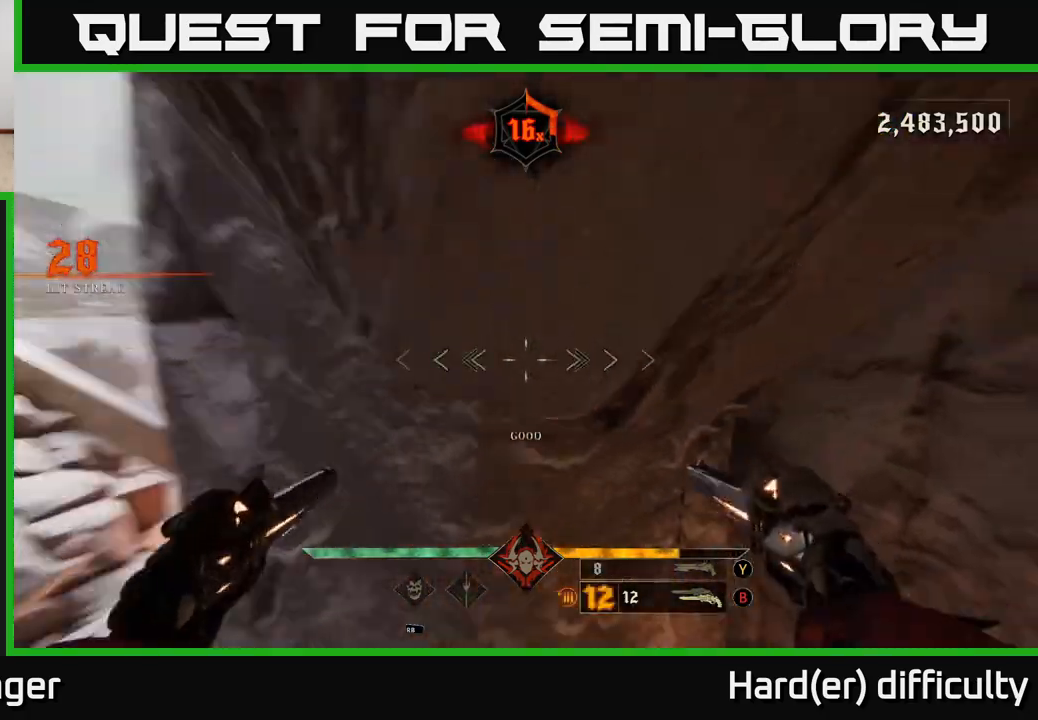
{"buttons": ["L2"], "left_stick": "down", "right_stick": "right", "events": [[150, "left_stick", "down-left"], [300, "left_stick", "down"], [383, "L2", "down"]]}
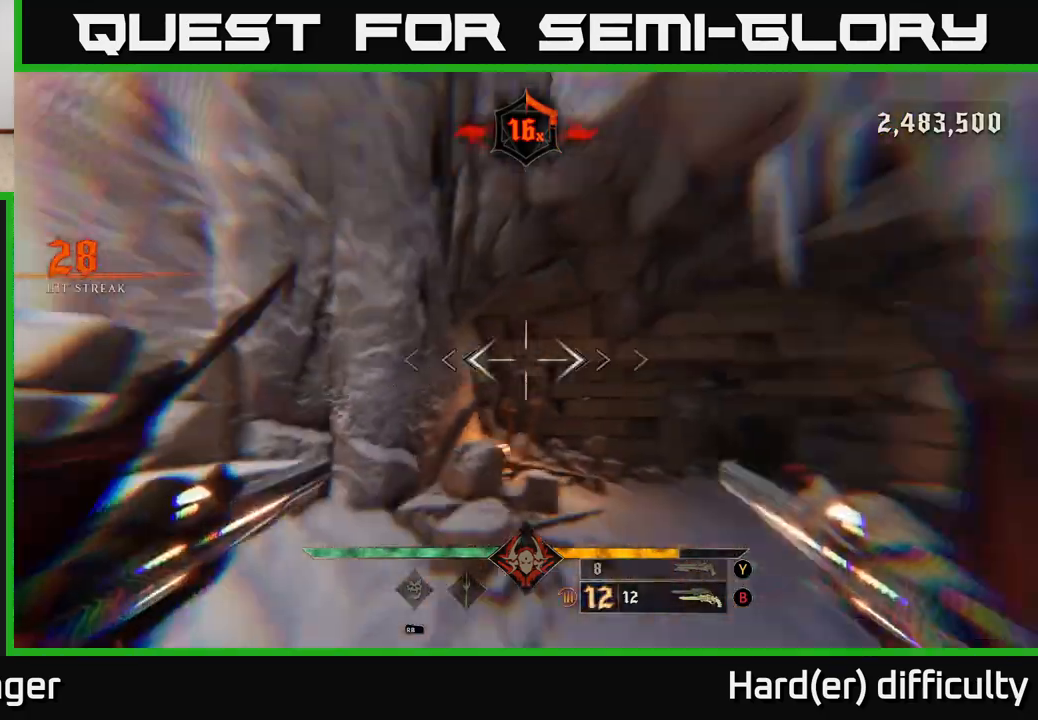
{"buttons": [], "left_stick": "down", "right_stick": "center", "events": [[17, "L2", "up"], [133, "left_stick", "right"], [183, "right_stick", "down-right"], [217, "left_stick", "left"], [283, "R2", "down"], [383, "left_stick", "center"], [400, "R2", "up"], [400, "right_stick", "center"], [500, "left_stick", "down"]]}
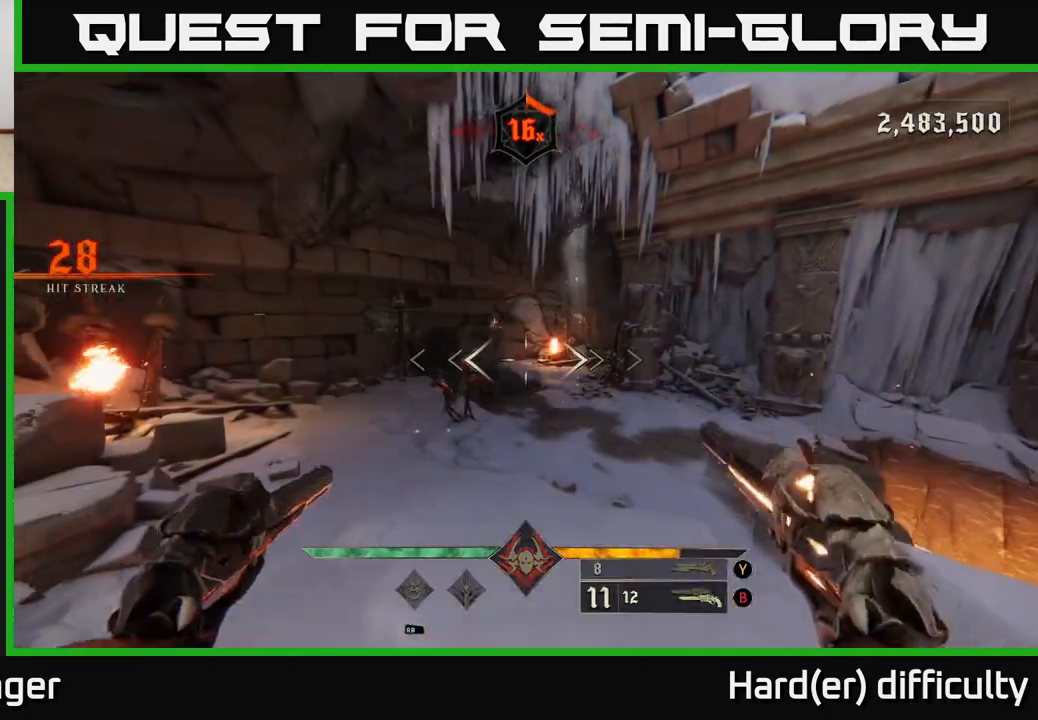
{"buttons": [], "left_stick": "center", "right_stick": "center", "events": [[117, "right_stick", "left"], [200, "R2", "down"], [217, "left_stick", "down-right"], [233, "right_stick", "center"], [250, "R2", "up"], [317, "left_stick", "center"]]}
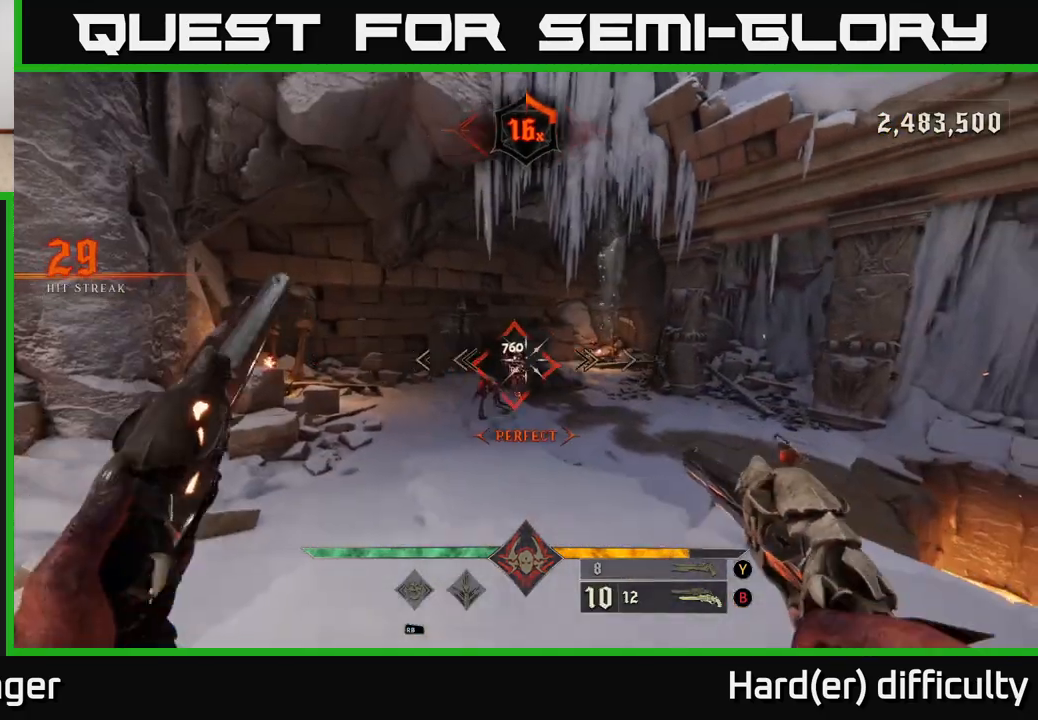
{"buttons": [], "left_stick": "center", "right_stick": "center", "events": [[17, "right_stick", "down"], [133, "R2", "down"], [150, "right_stick", "center"], [217, "R2", "up"]]}
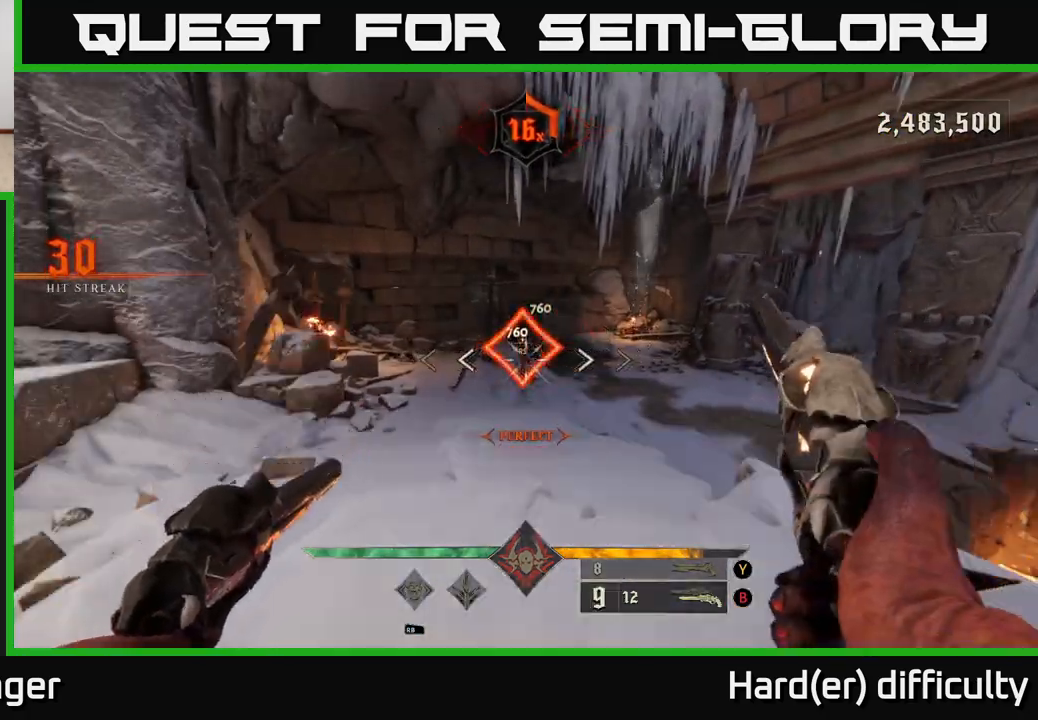
{"buttons": [], "left_stick": "center", "right_stick": "center", "events": [[250, "left_stick", "up"], [400, "left_stick", "center"]]}
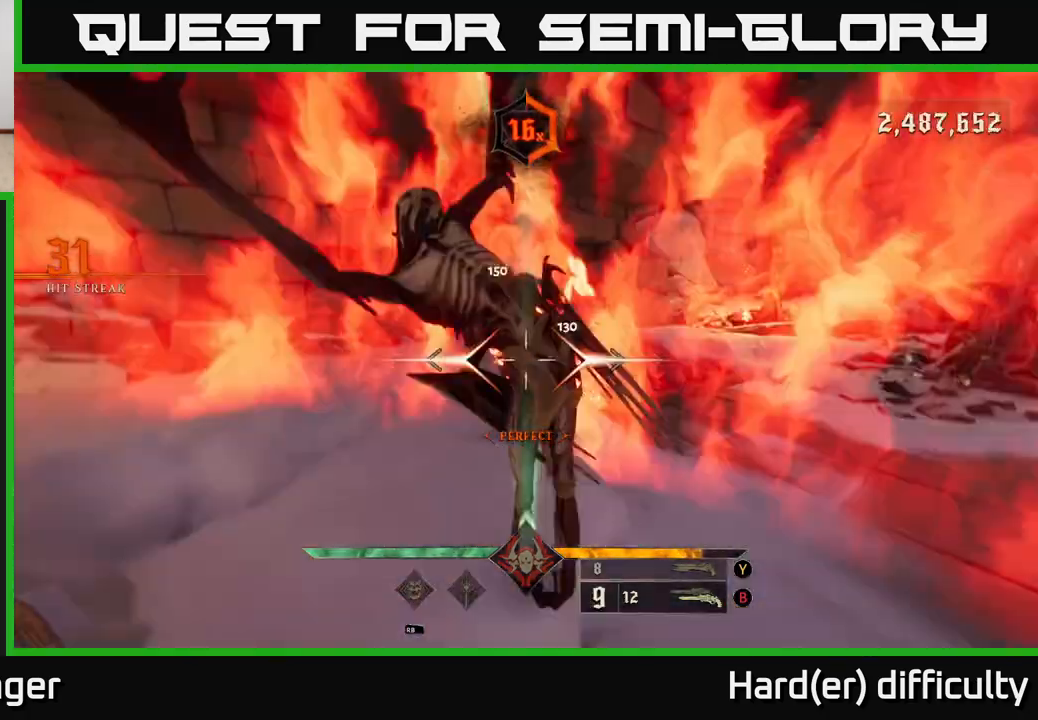
{"buttons": [], "left_stick": "right", "right_stick": "center", "events": [[17, "left_stick", "down"], [317, "right_stick", "up"], [417, "right_stick", "center"], [467, "left_stick", "right"]]}
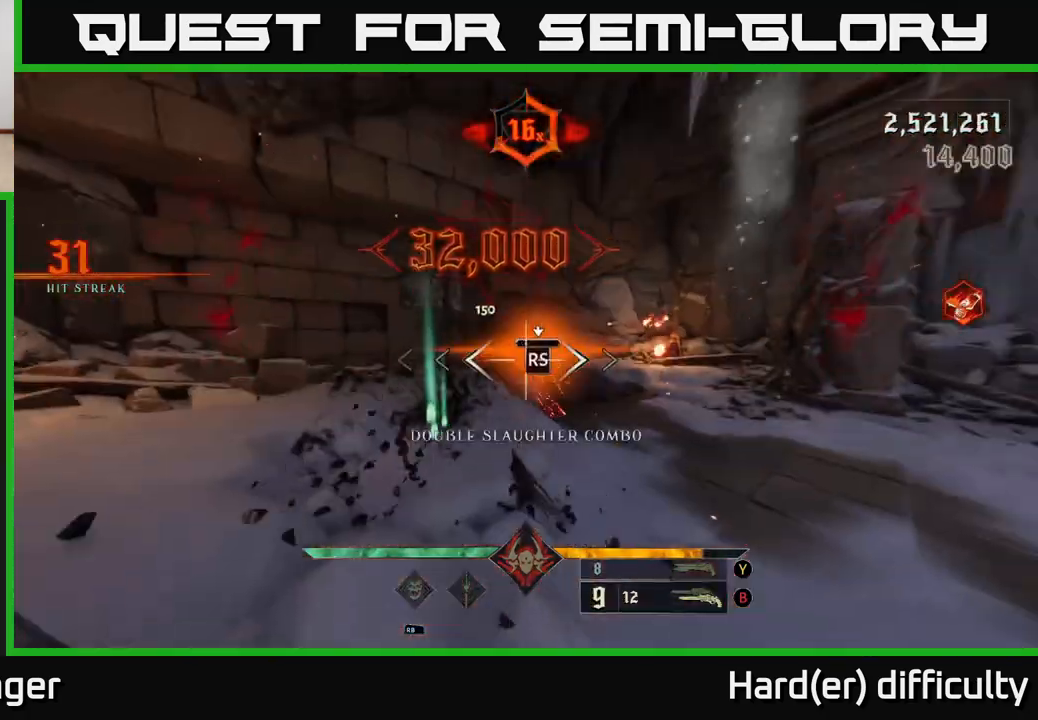
{"buttons": [], "left_stick": "down", "right_stick": "right", "events": [[50, "left_stick", "up"], [267, "right_stick", "right"], [333, "left_stick", "center"], [383, "left_stick", "down"]]}
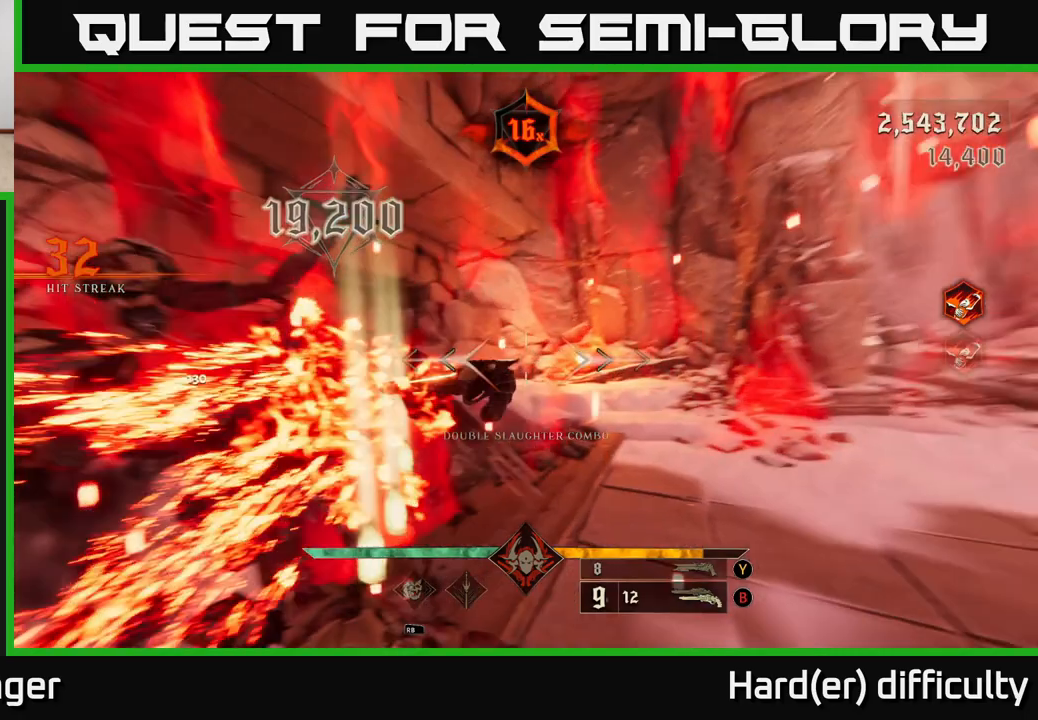
{"buttons": [], "left_stick": "left", "right_stick": "right", "events": [[50, "left_stick", "right"], [117, "left_stick", "up-right"], [300, "L2", "down"], [383, "left_stick", "up-left"], [400, "L2", "up"], [483, "left_stick", "left"]]}
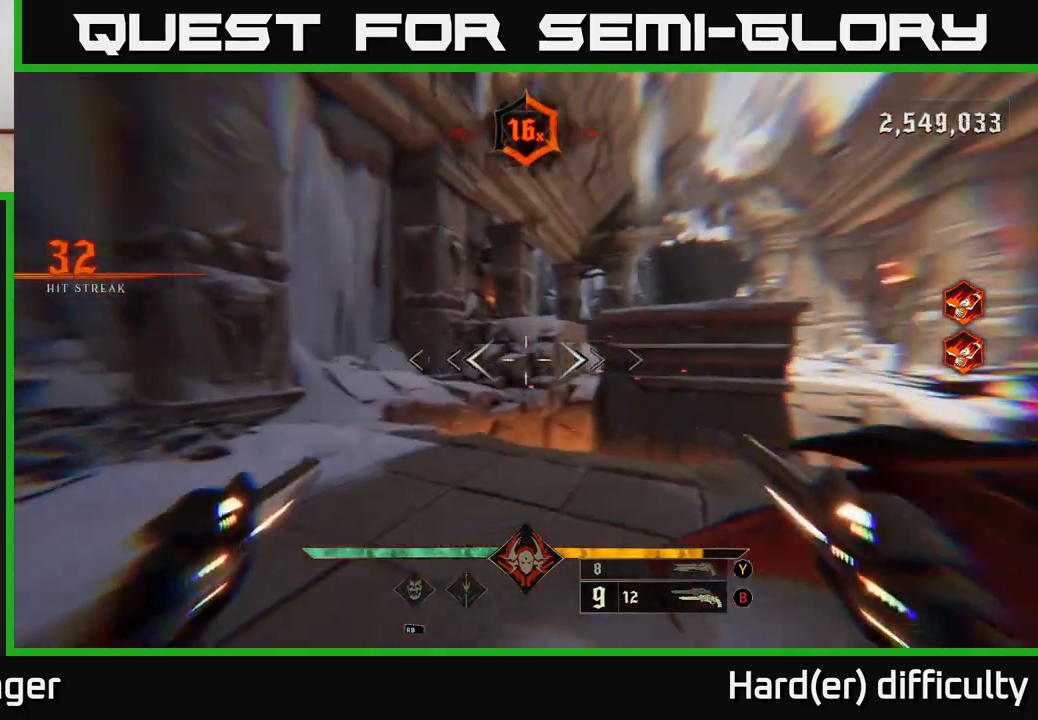
{"buttons": [], "left_stick": "down-left", "right_stick": "right", "events": [[433, "left_stick", "down-left"]]}
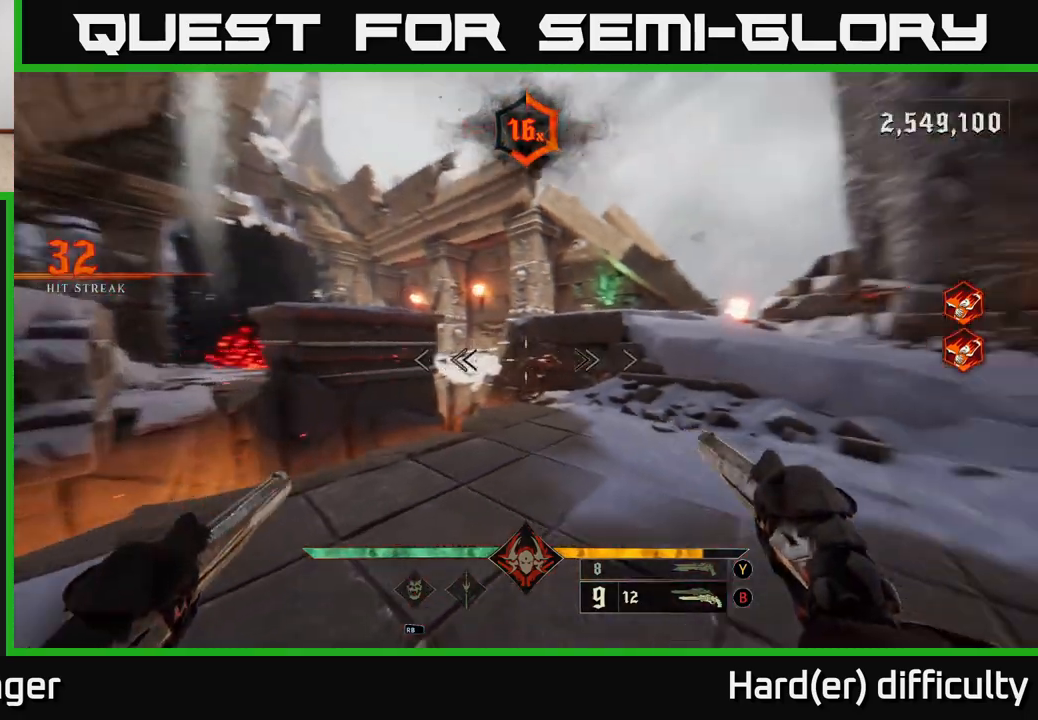
{"buttons": [], "left_stick": "left", "right_stick": "center", "events": [[100, "R2", "down"], [150, "right_stick", "center"], [167, "R2", "up"], [233, "left_stick", "left"]]}
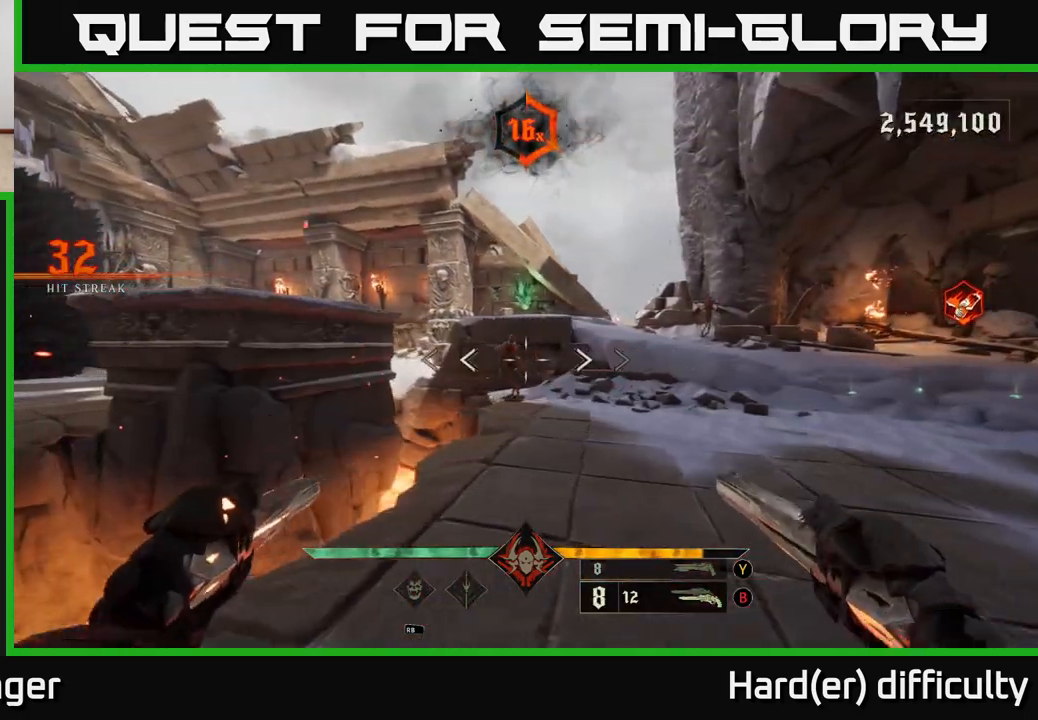
{"buttons": ["R2"], "left_stick": "up", "right_stick": "center", "events": [[17, "left_stick", "center"], [33, "R2", "down"], [100, "R2", "up"], [300, "left_stick", "up"], [467, "R2", "down"]]}
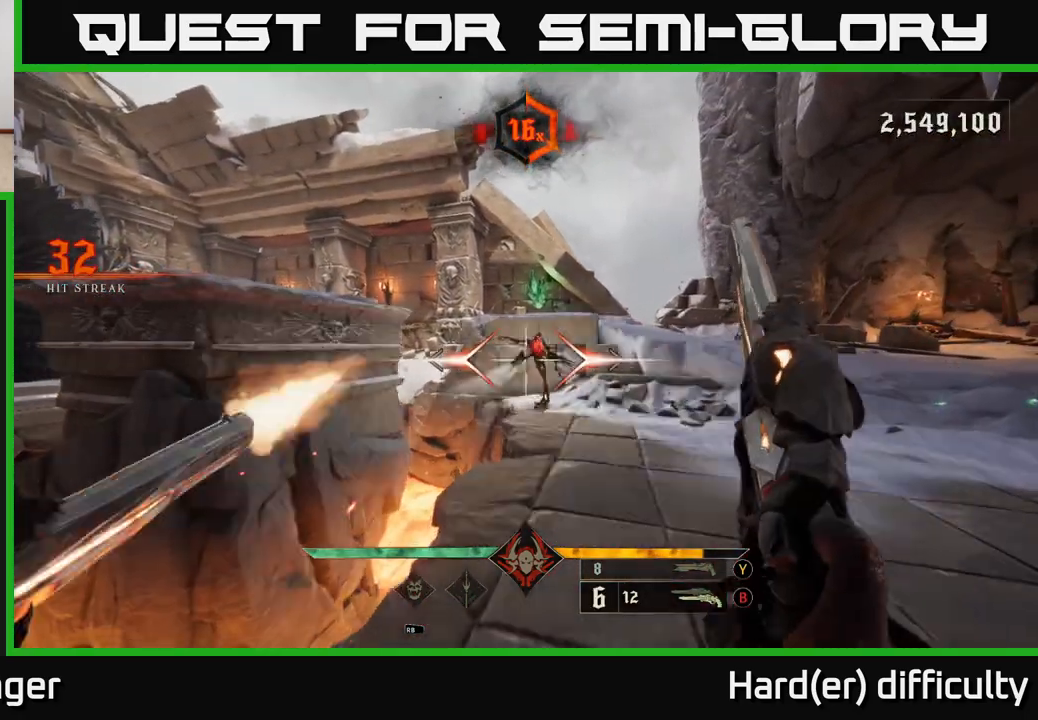
{"buttons": [], "left_stick": "center", "right_stick": "center", "events": [[50, "R2", "up"], [50, "left_stick", "center"], [133, "left_stick", "right"], [283, "left_stick", "up"], [367, "R2", "down"], [417, "left_stick", "right"], [433, "R2", "up"], [467, "left_stick", "center"]]}
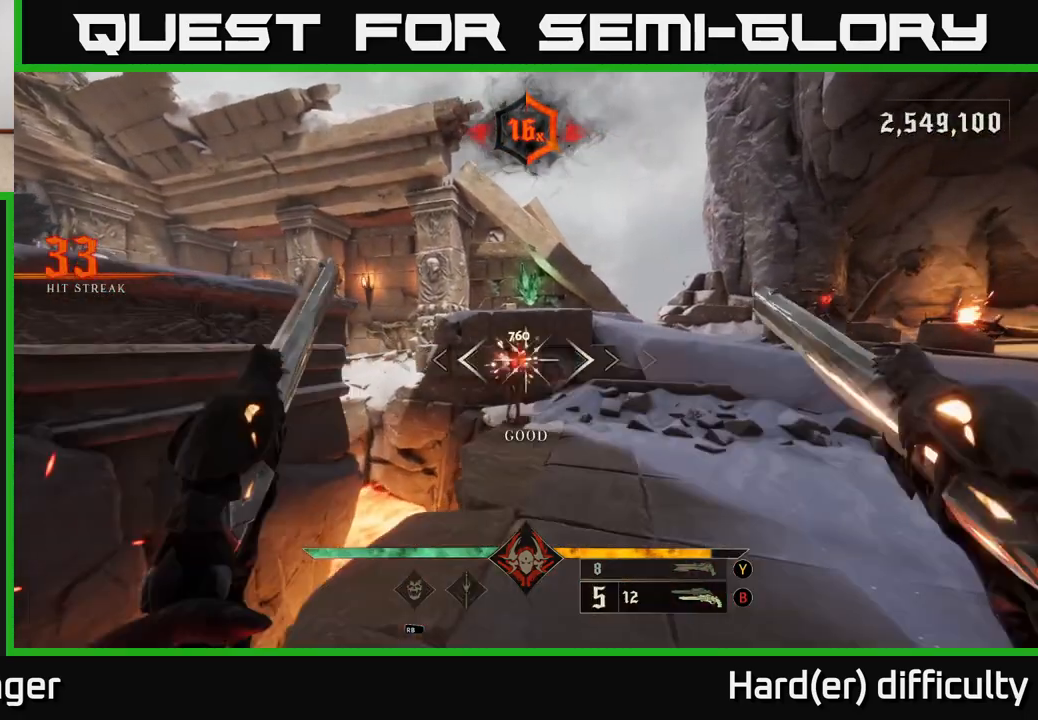
{"buttons": [], "left_stick": "down-right", "right_stick": "center", "events": [[100, "left_stick", "right"], [183, "left_stick", "up-right"], [350, "left_stick", "up-left"], [433, "left_stick", "down-right"]]}
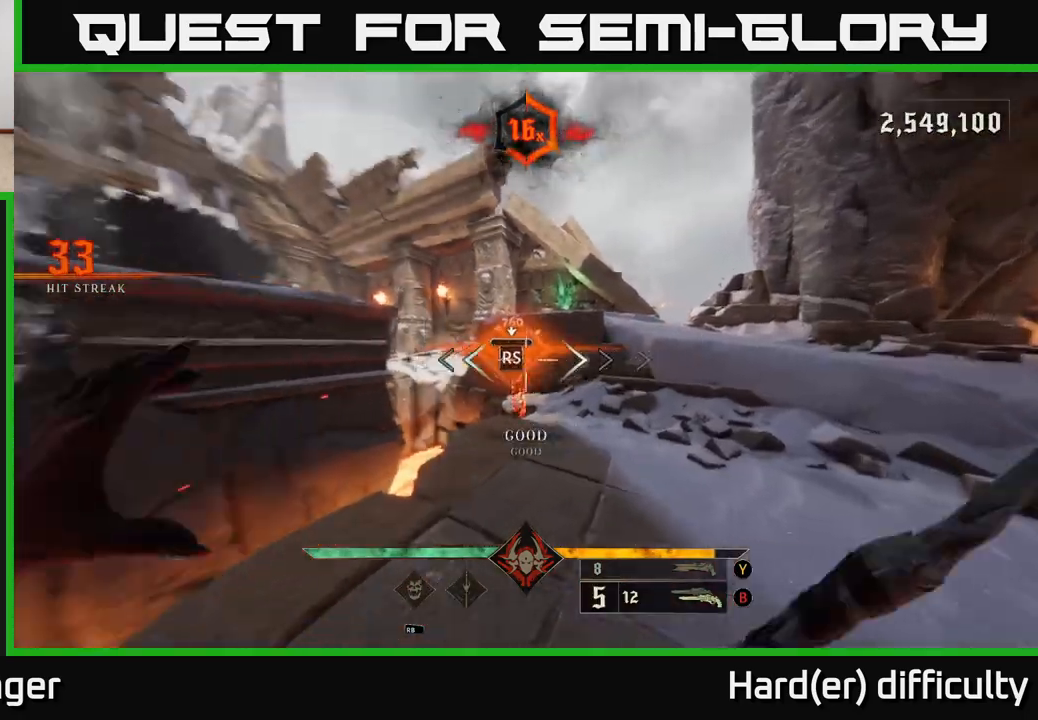
{"buttons": [], "left_stick": "down-right", "right_stick": "right", "events": [[33, "left_stick", "center"], [150, "right_stick", "right"], [183, "left_stick", "down-right"]]}
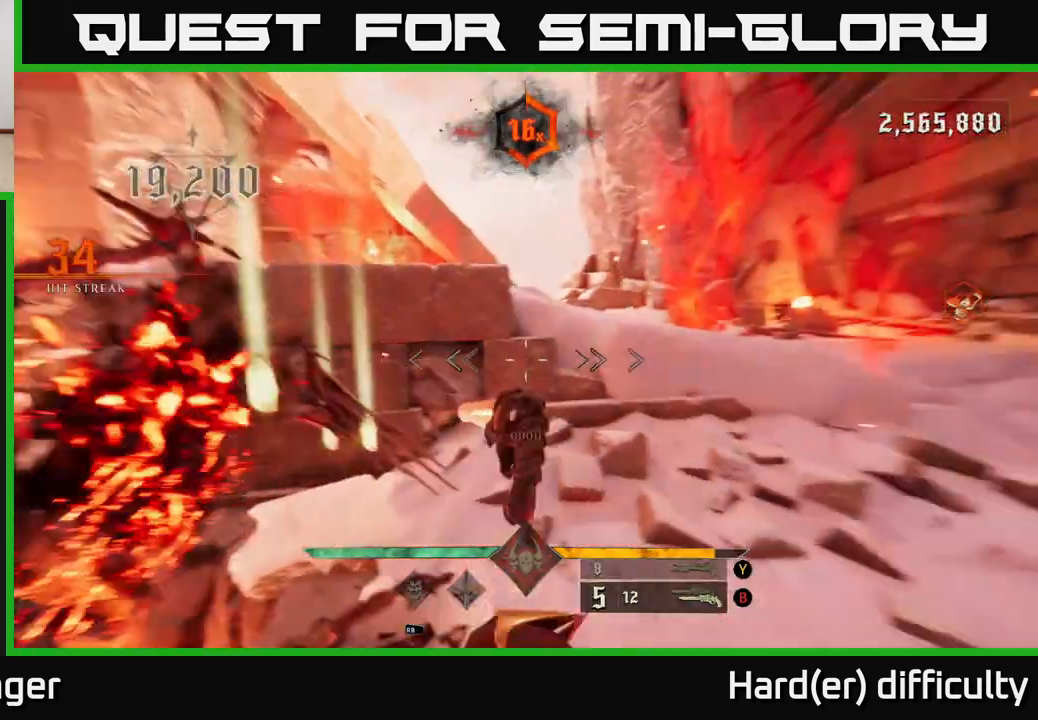
{"buttons": [], "left_stick": "right", "right_stick": "left", "events": [[133, "right_stick", "center"], [200, "L2", "down"], [283, "left_stick", "right"], [367, "L2", "up"], [383, "right_stick", "left"]]}
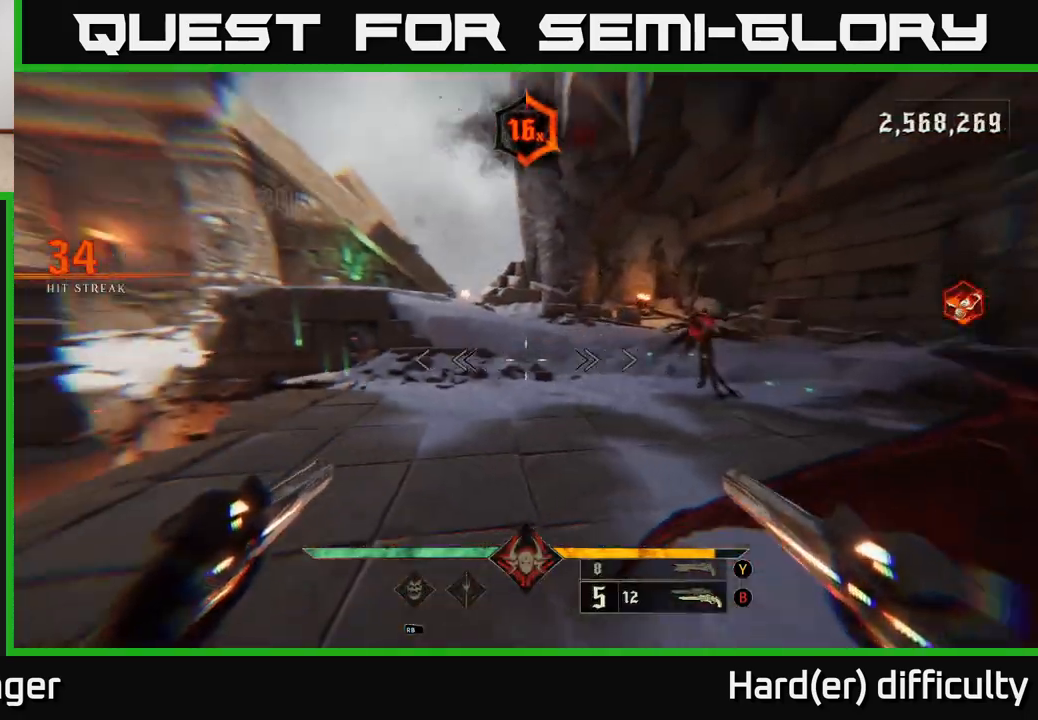
{"buttons": [], "left_stick": "right", "right_stick": "left", "events": [[50, "right_stick", "center"], [167, "R2", "down"], [183, "right_stick", "up-right"], [283, "R2", "up"], [300, "right_stick", "center"], [417, "right_stick", "left"]]}
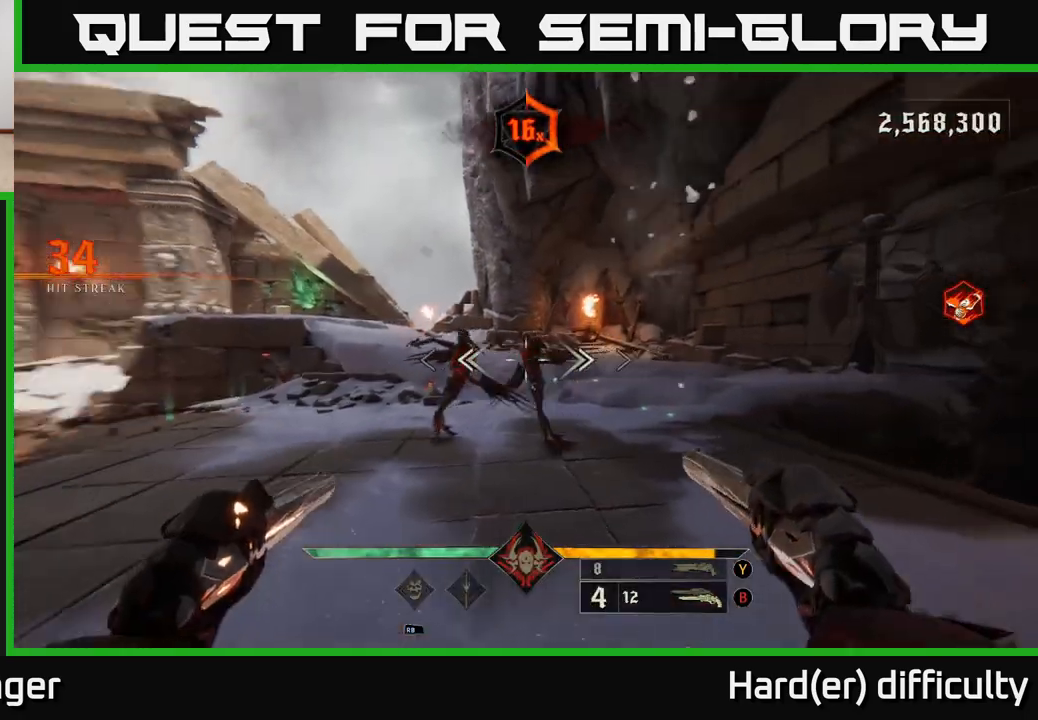
{"buttons": [], "left_stick": "down-right", "right_stick": "left", "events": [[50, "R2", "down"], [50, "right_stick", "center"], [133, "R2", "up"], [233, "right_stick", "left"], [450, "left_stick", "down-right"]]}
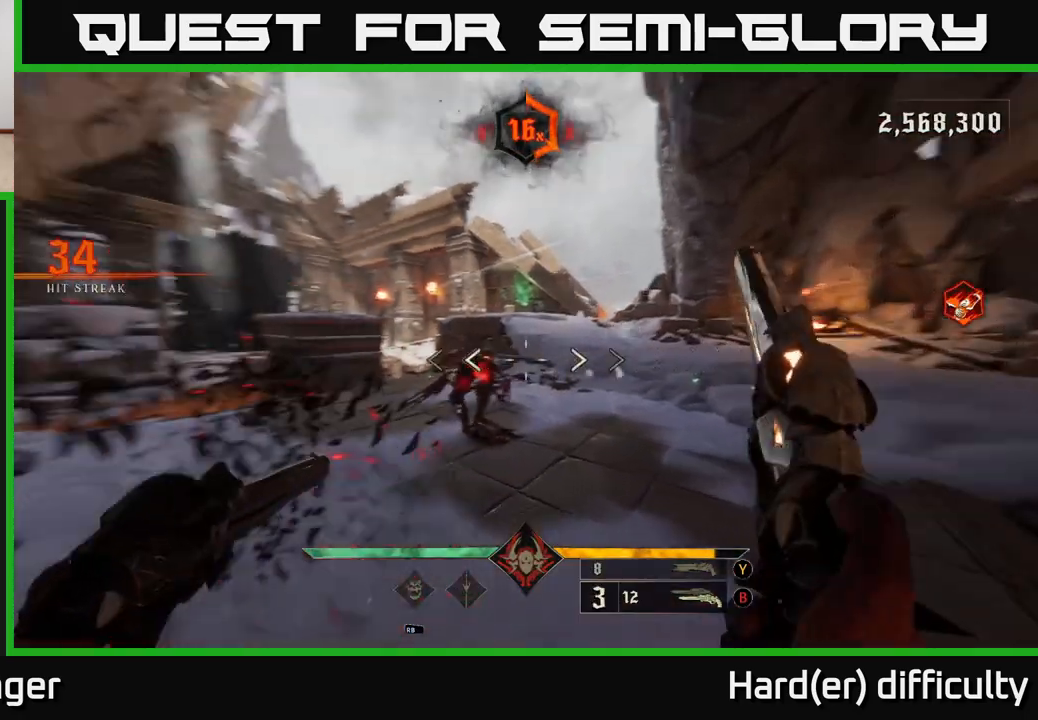
{"buttons": [], "left_stick": "right", "right_stick": "left", "events": [[83, "L2", "down"], [183, "left_stick", "right"], [200, "L2", "up"], [383, "R2", "down"], [483, "R2", "up"]]}
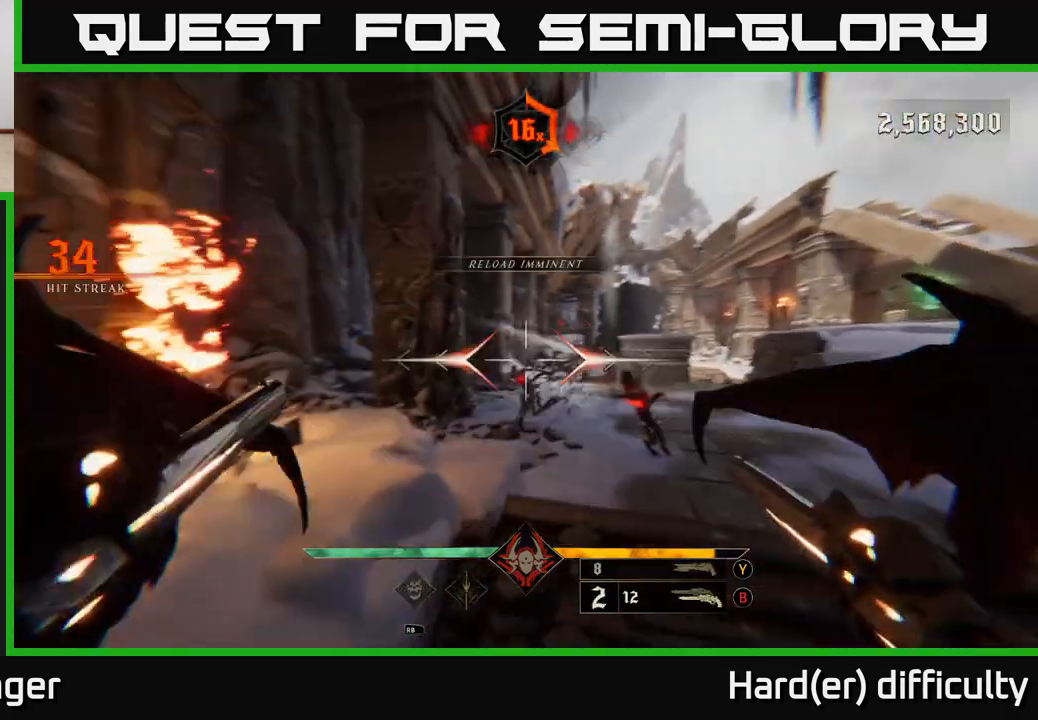
{"buttons": [], "left_stick": "up-right", "right_stick": "up-left", "events": [[17, "right_stick", "center"], [267, "R2", "down"], [333, "left_stick", "up-right"], [383, "R2", "up"], [400, "right_stick", "up-left"]]}
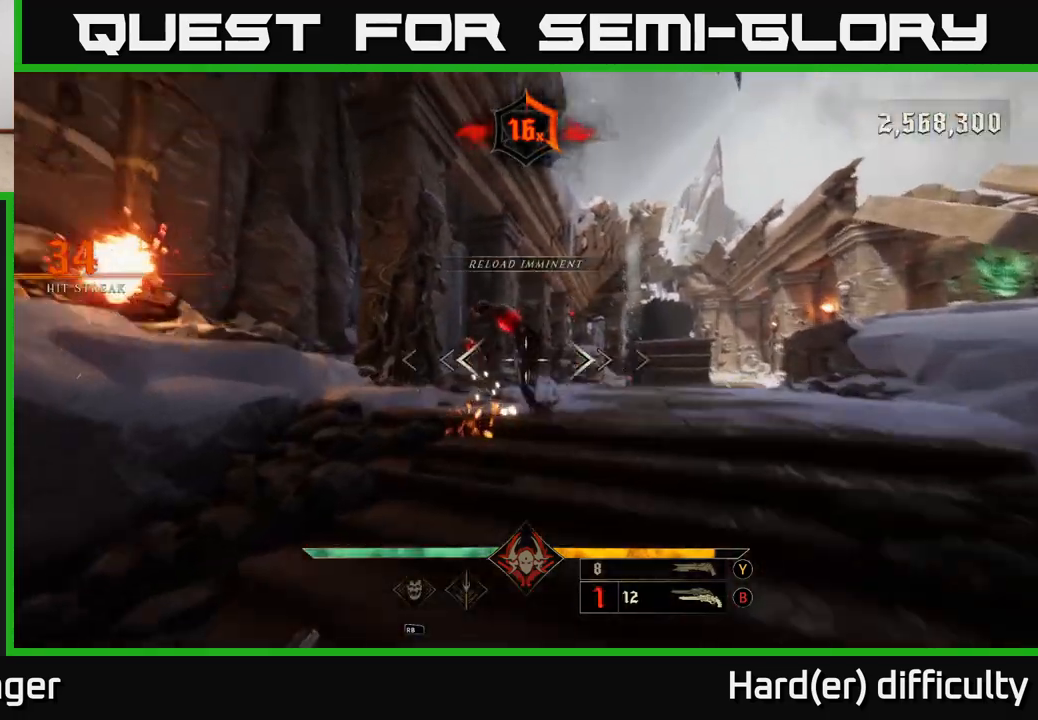
{"buttons": [], "left_stick": "right", "right_stick": "right", "events": [[33, "right_stick", "center"], [117, "left_stick", "right"], [150, "right_stick", "left"], [200, "R2", "down"], [317, "L2", "down"], [333, "R2", "up"], [350, "L2", "up"], [417, "right_stick", "right"]]}
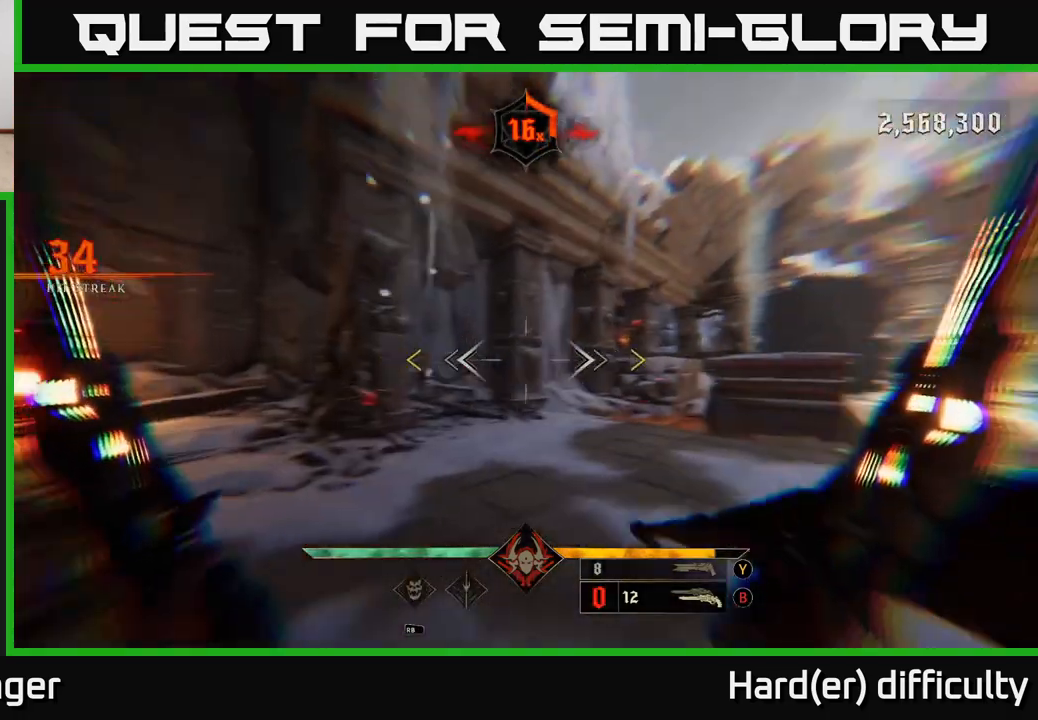
{"buttons": [], "left_stick": "up-right", "right_stick": "center", "events": [[83, "left_stick", "up-right"], [350, "right_stick", "center"]]}
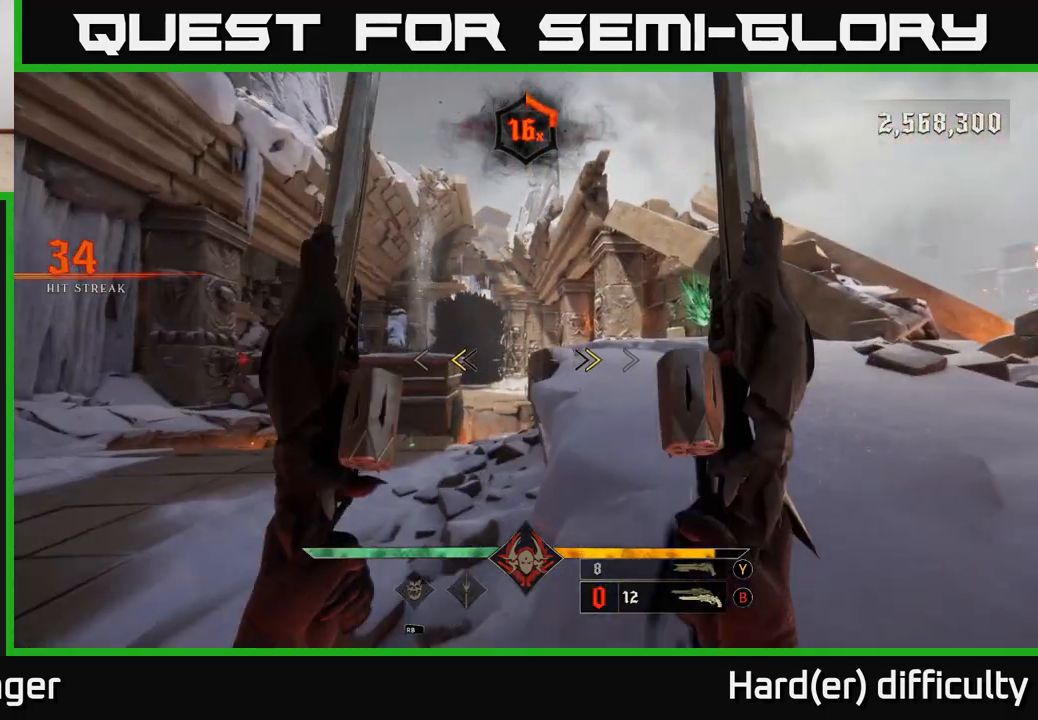
{"buttons": [], "left_stick": "up-right", "right_stick": "center", "events": [[133, "X", "down"], [217, "X", "up"]]}
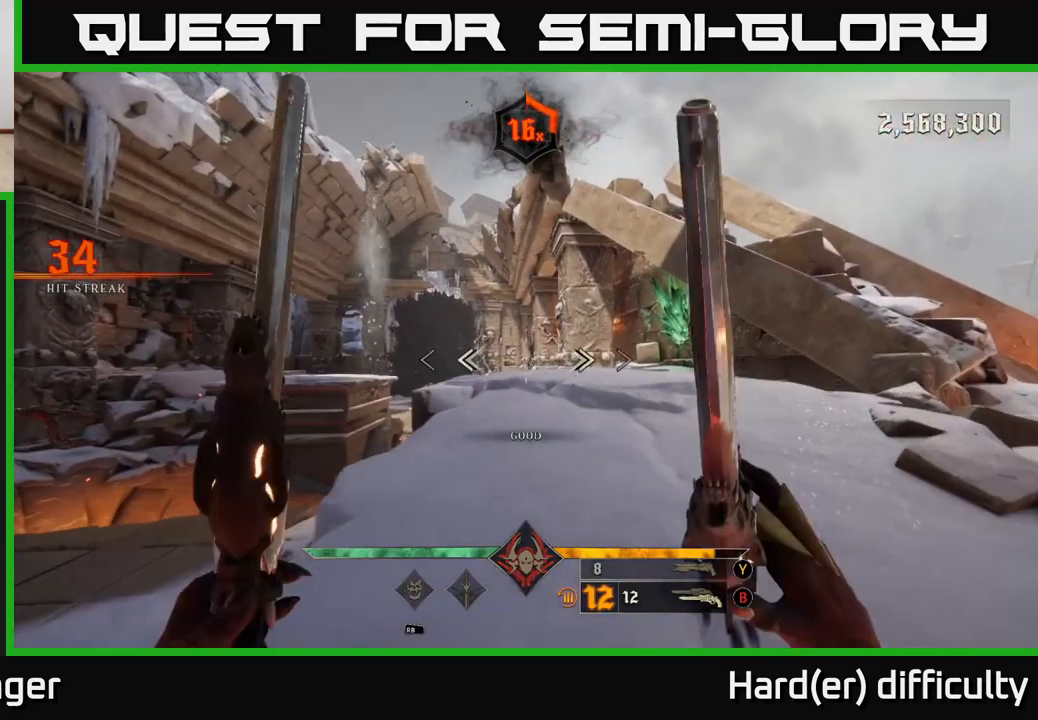
{"buttons": [], "left_stick": "down", "right_stick": "left", "events": [[50, "right_stick", "left"], [350, "left_stick", "center"], [483, "left_stick", "down"]]}
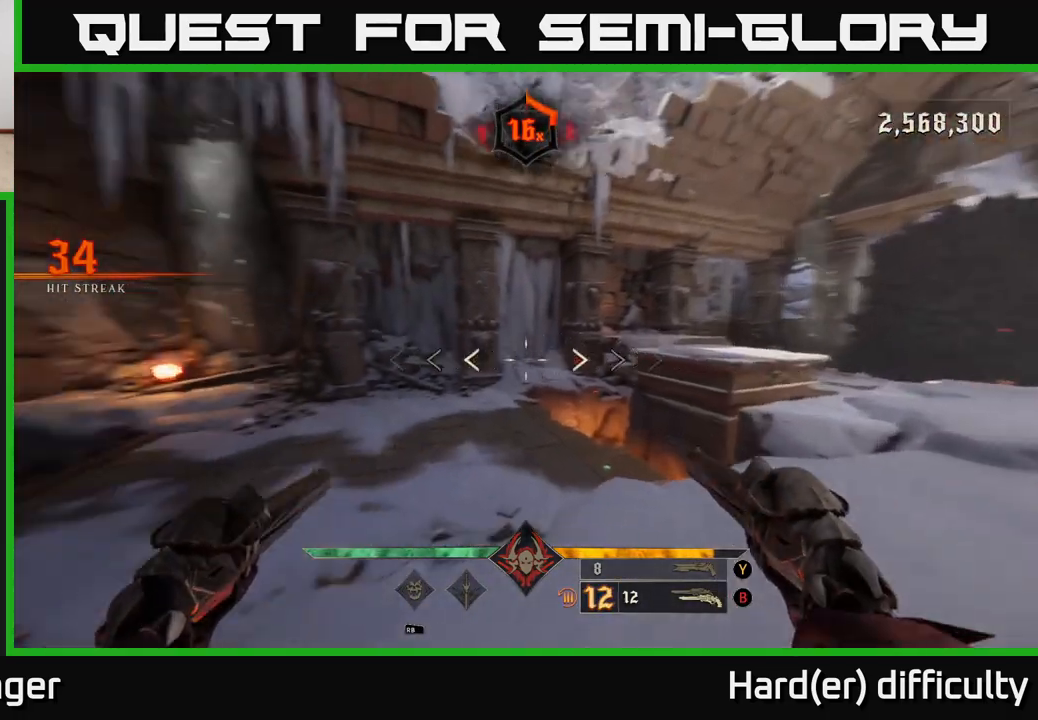
{"buttons": [], "left_stick": "right", "right_stick": "center", "events": [[100, "left_stick", "down-right"], [233, "left_stick", "right"], [400, "R2", "down"], [400, "right_stick", "center"], [450, "R2", "up"]]}
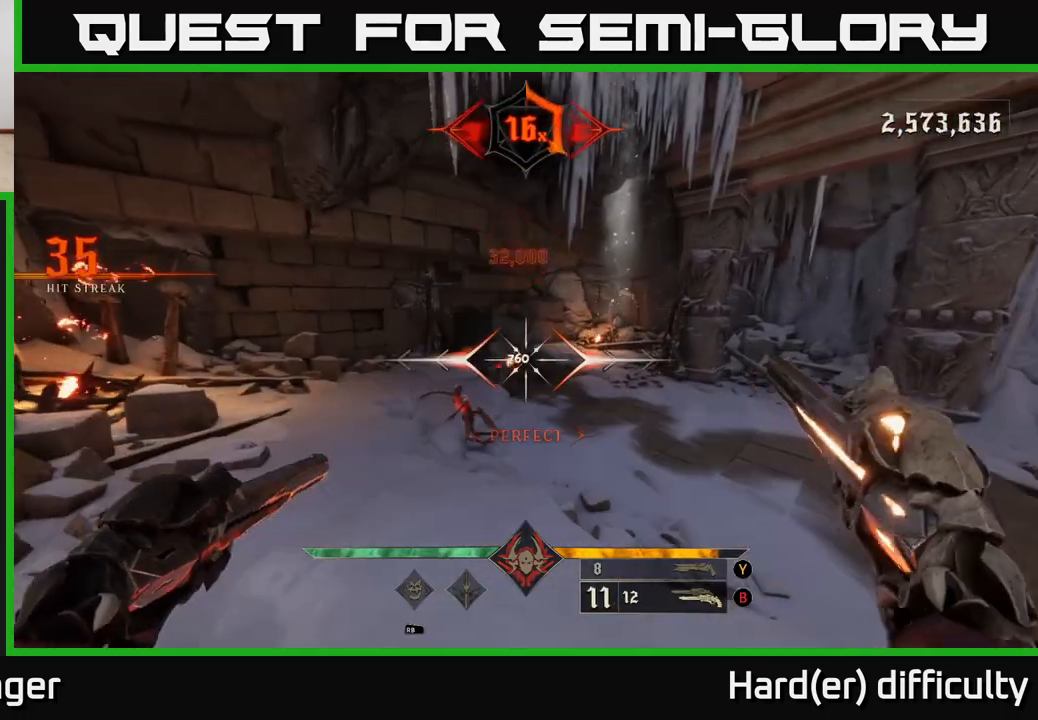
{"buttons": [], "left_stick": "center", "right_stick": "center", "events": [[50, "left_stick", "down"], [250, "right_stick", "down-left"], [350, "R2", "down"], [383, "right_stick", "center"], [400, "R2", "up"], [400, "left_stick", "center"]]}
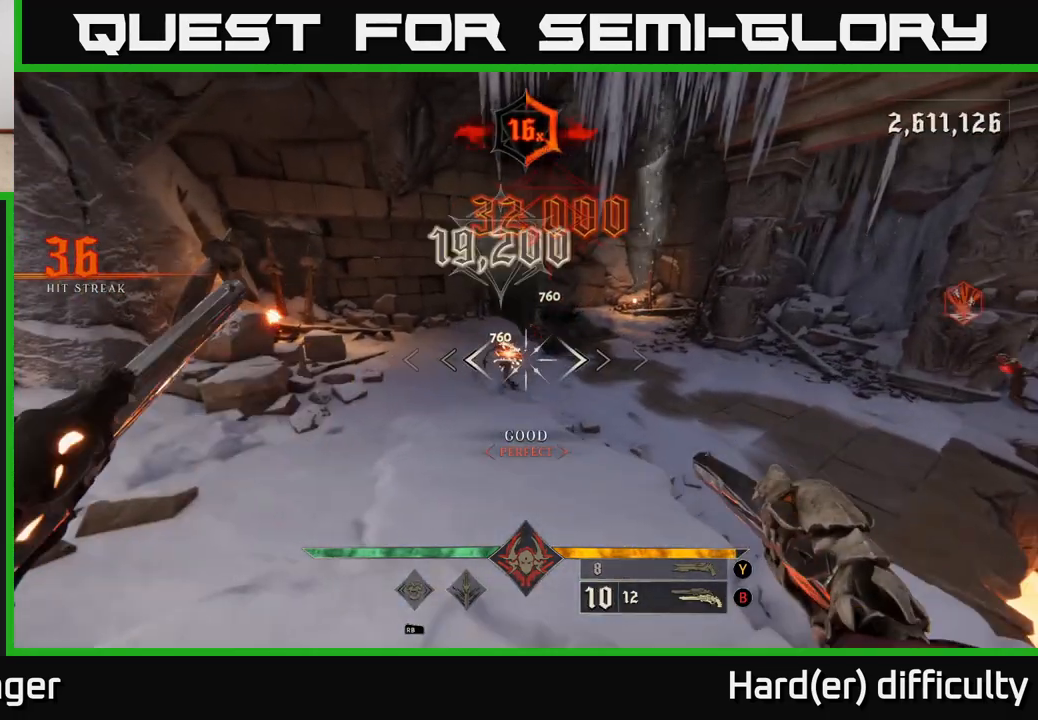
{"buttons": [], "left_stick": "up-left", "right_stick": "right", "events": [[183, "left_stick", "up"], [200, "right_stick", "up"], [317, "right_stick", "right"], [333, "left_stick", "up-left"]]}